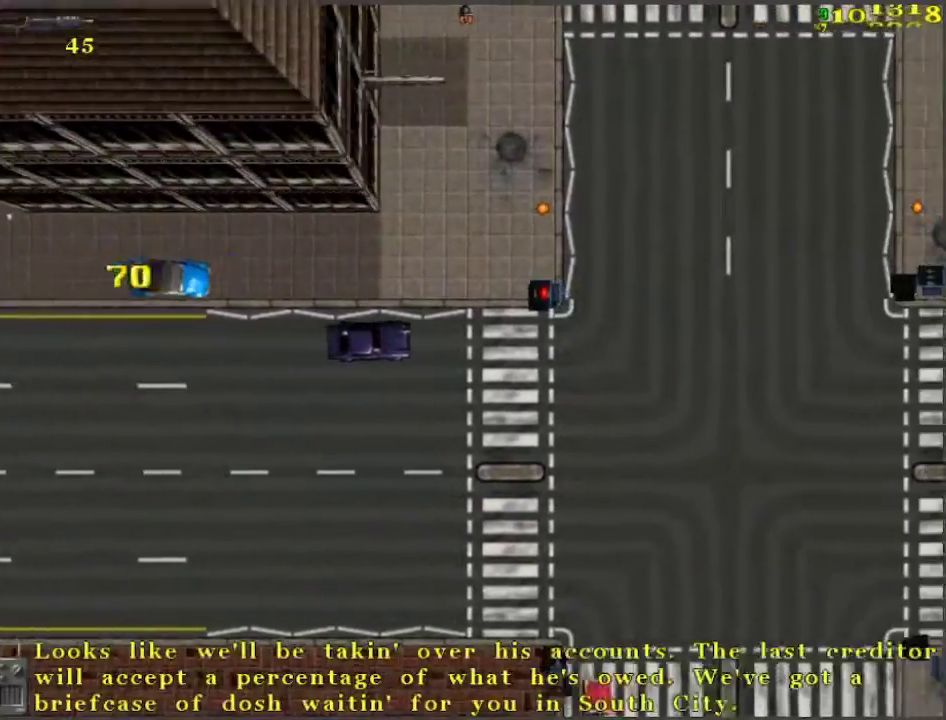
Gameplay with keyboard; each line is a JSON object with the keys held at the frame after it. "events" lists presses ("down") and releases ("up") of "a", "ctrl", "d", "f", "return", "s", "space", "tab", "w", "x" and "z" between this image and that frame as [ms after this image, input, new state], when the widget could be followed in between. No other keys are recorded. Mouse input is not recorded.
{"keys": ["w"], "events": [[217, "a", "down"], [300, "a", "up"]]}
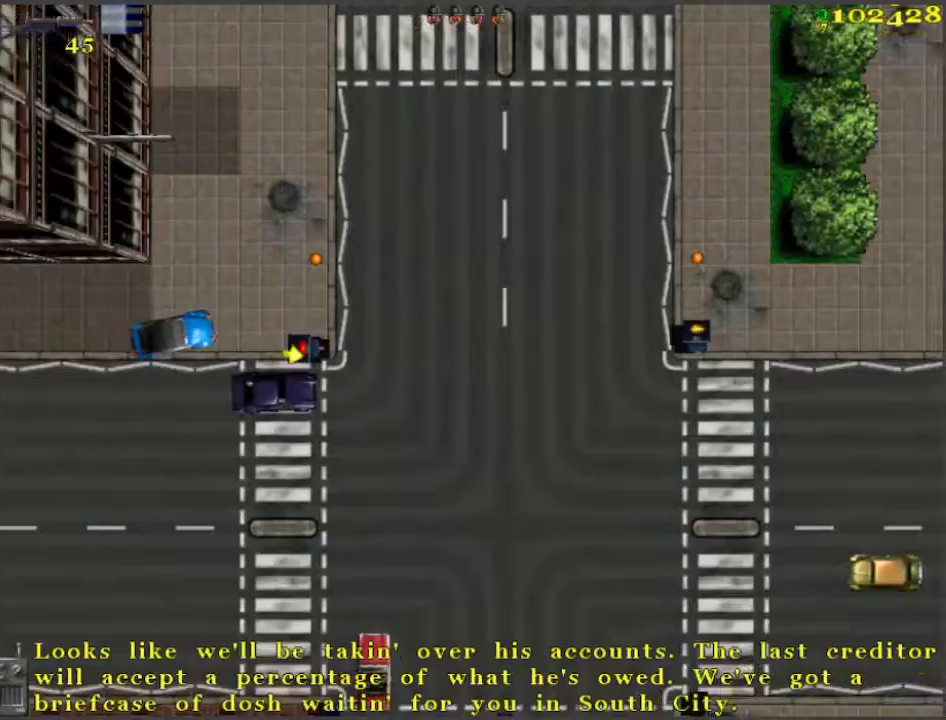
{"keys": ["s", "space"], "events": [[283, "w", "up"], [333, "s", "down"], [333, "space", "down"]]}
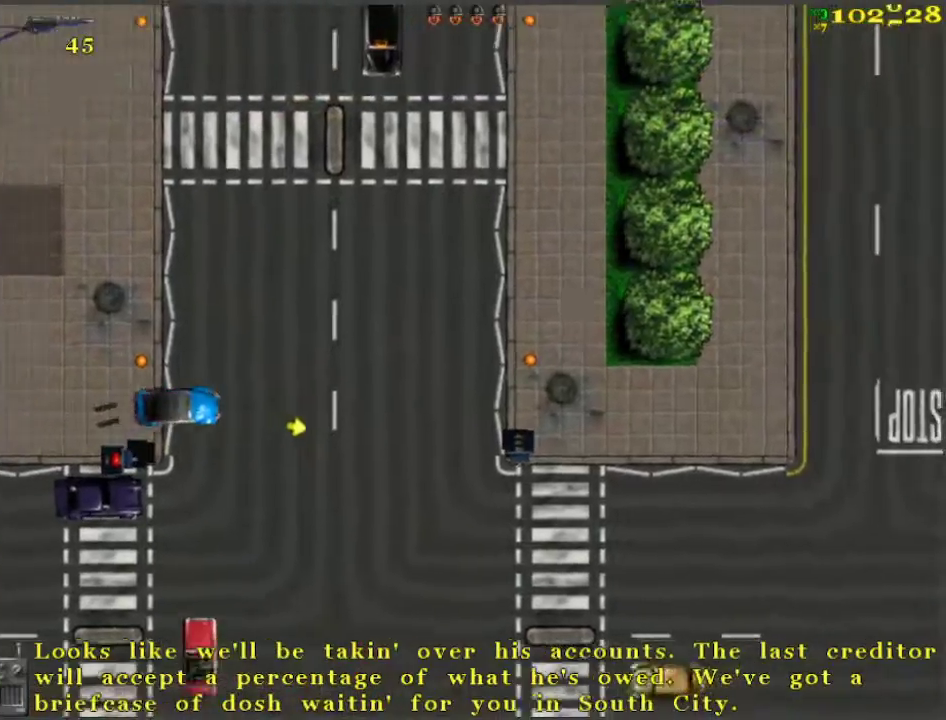
{"keys": ["d"], "events": [[150, "space", "up"], [200, "f", "down"], [300, "f", "up"], [300, "s", "up"], [333, "d", "down"]]}
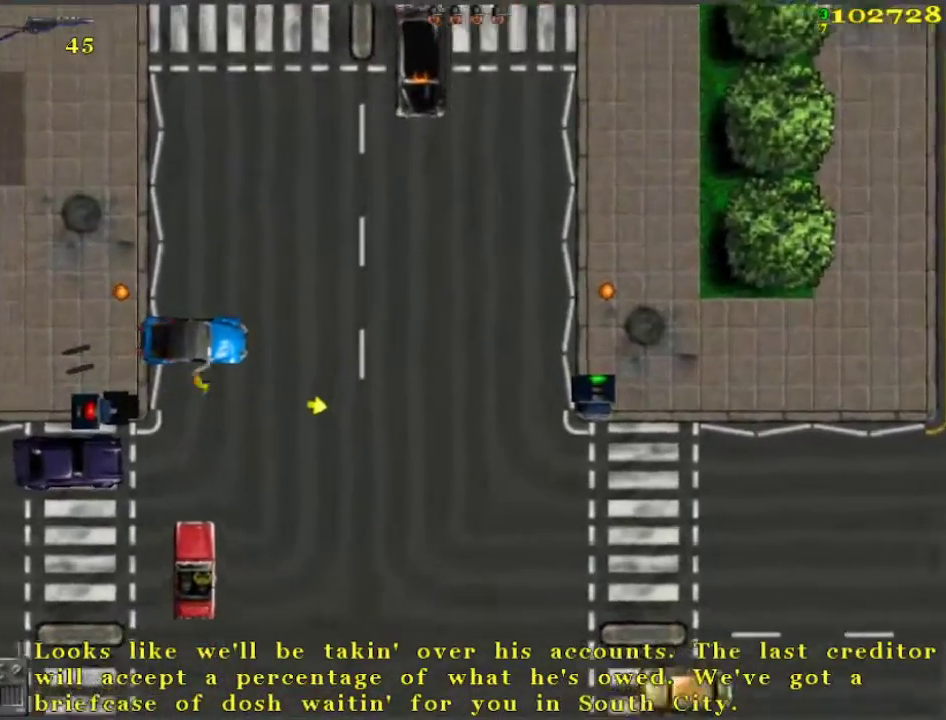
{"keys": ["d", "w"], "events": [[67, "w", "down"], [117, "space", "down"], [317, "space", "up"], [400, "d", "up"], [500, "d", "down"]]}
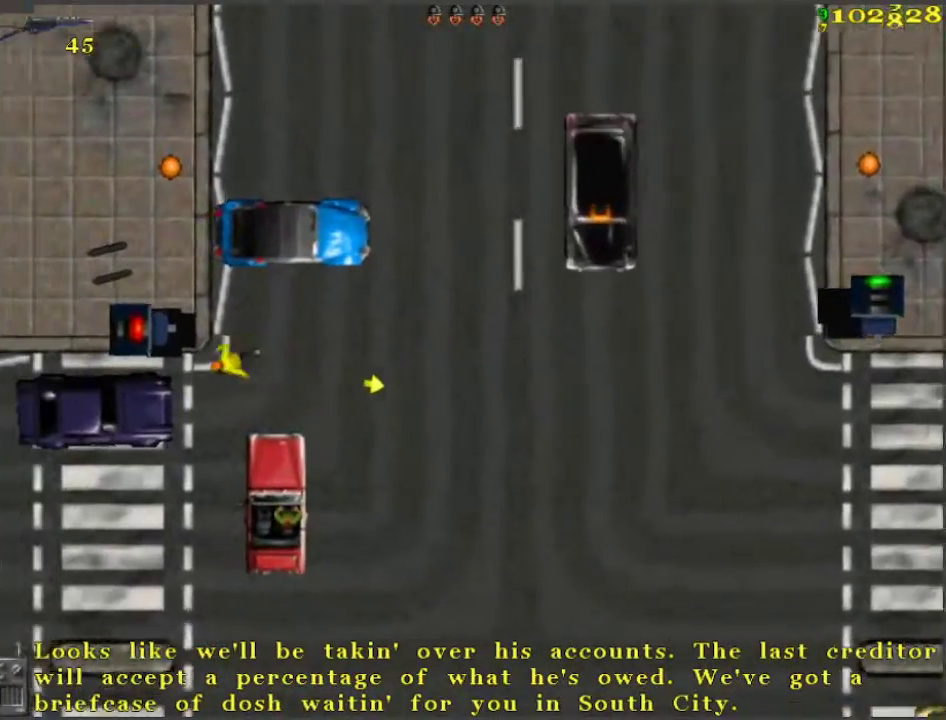
{"keys": ["space", "w"], "events": [[50, "d", "up"], [183, "space", "down"], [283, "a", "down"], [467, "a", "up"]]}
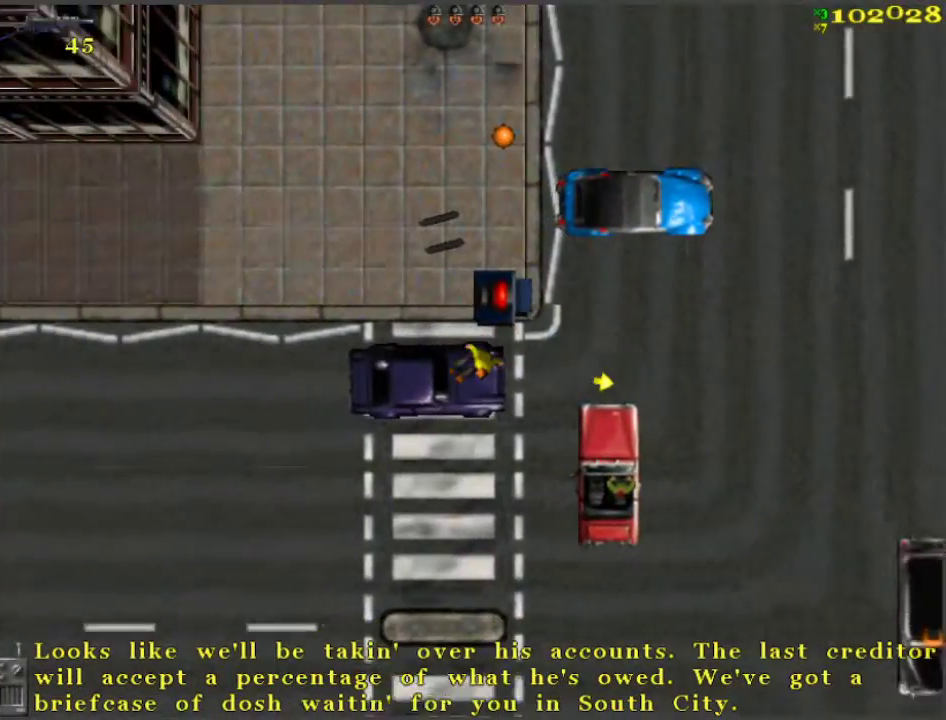
{"keys": ["a"], "events": [[17, "space", "up"], [250, "a", "down"], [383, "w", "up"], [433, "f", "down"], [483, "f", "up"]]}
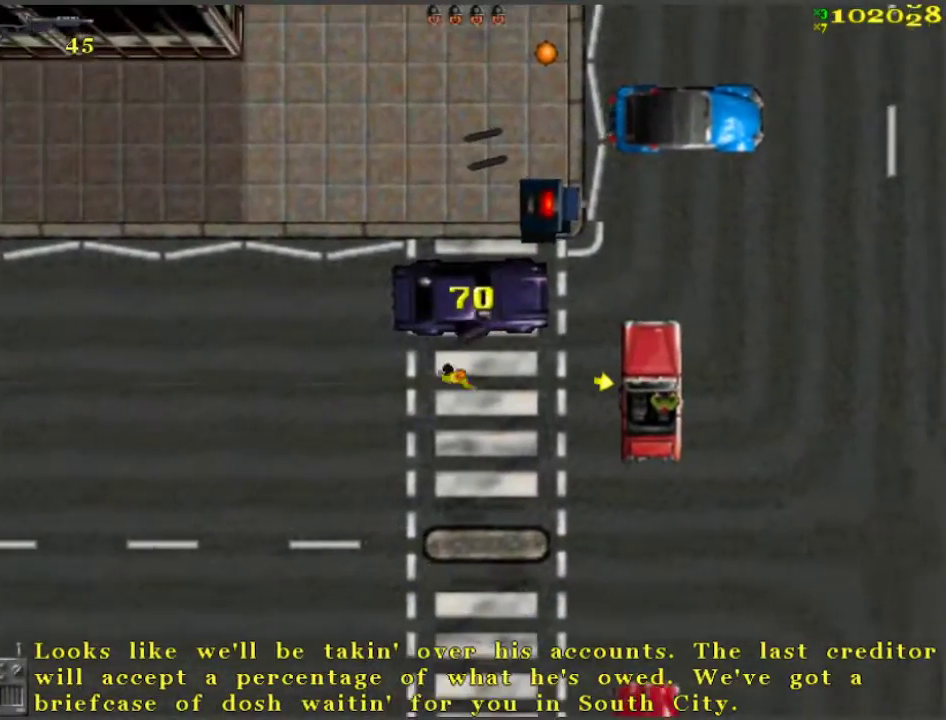
{"keys": ["a", "s"], "events": [[67, "f", "down"], [117, "f", "up"], [300, "s", "down"]]}
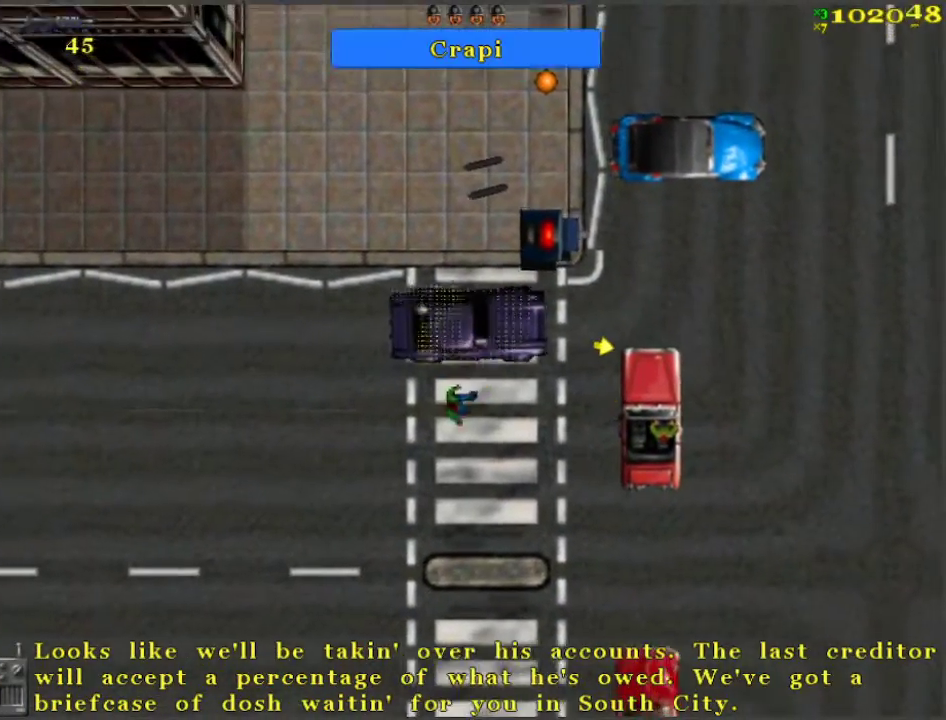
{"keys": ["d", "w"], "events": [[383, "a", "up"], [383, "s", "up"], [417, "d", "down"], [467, "w", "down"]]}
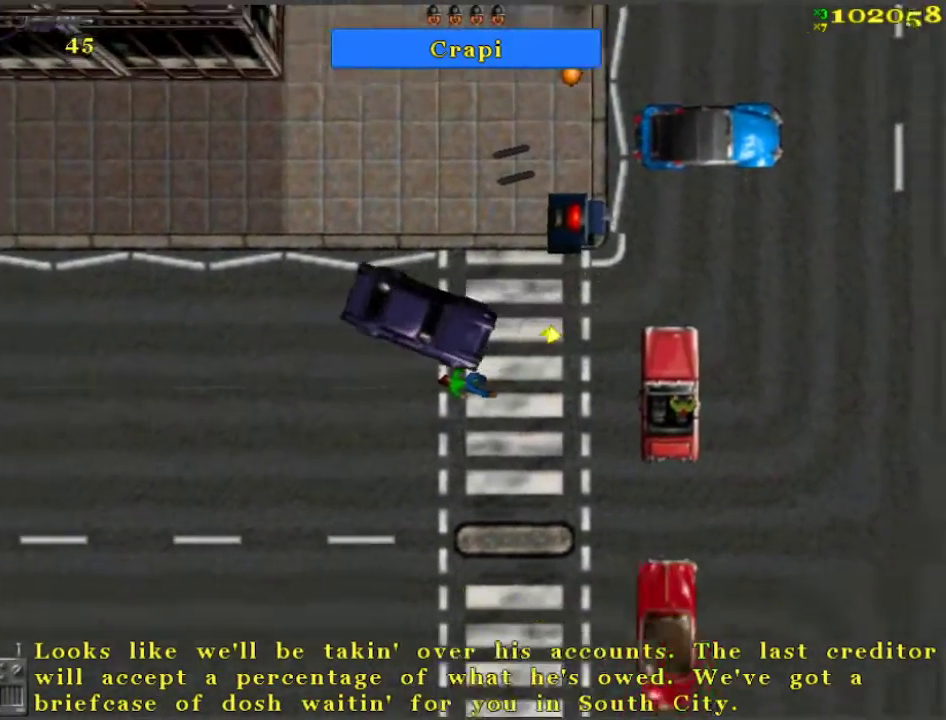
{"keys": ["w"], "events": [[117, "space", "down"], [350, "space", "up"], [433, "d", "up"]]}
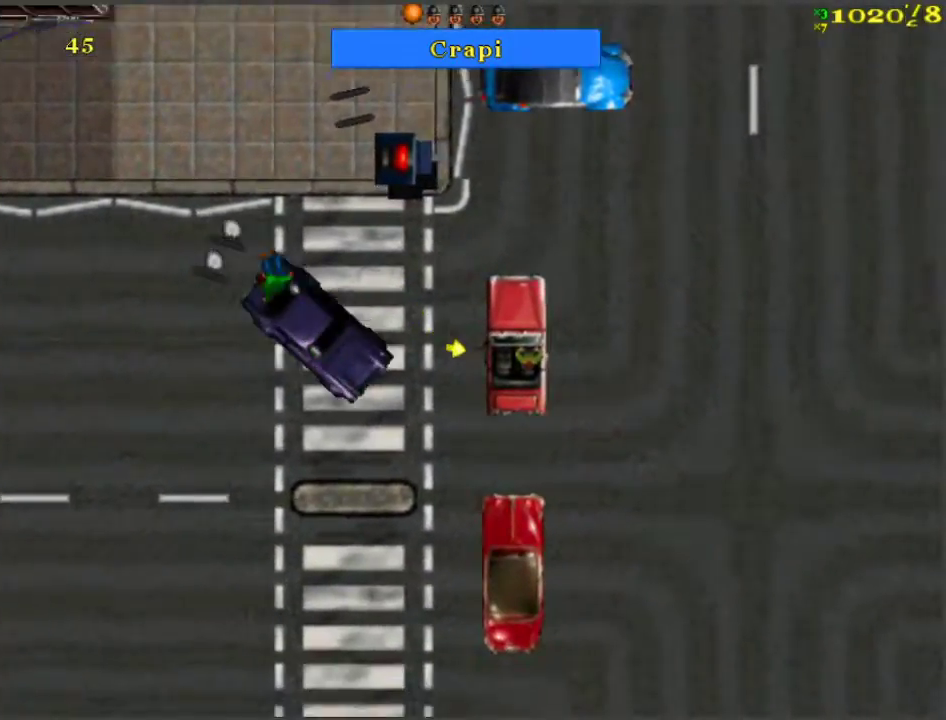
{"keys": ["w"], "events": [[117, "a", "down"], [167, "space", "down"], [267, "space", "up"], [500, "a", "up"]]}
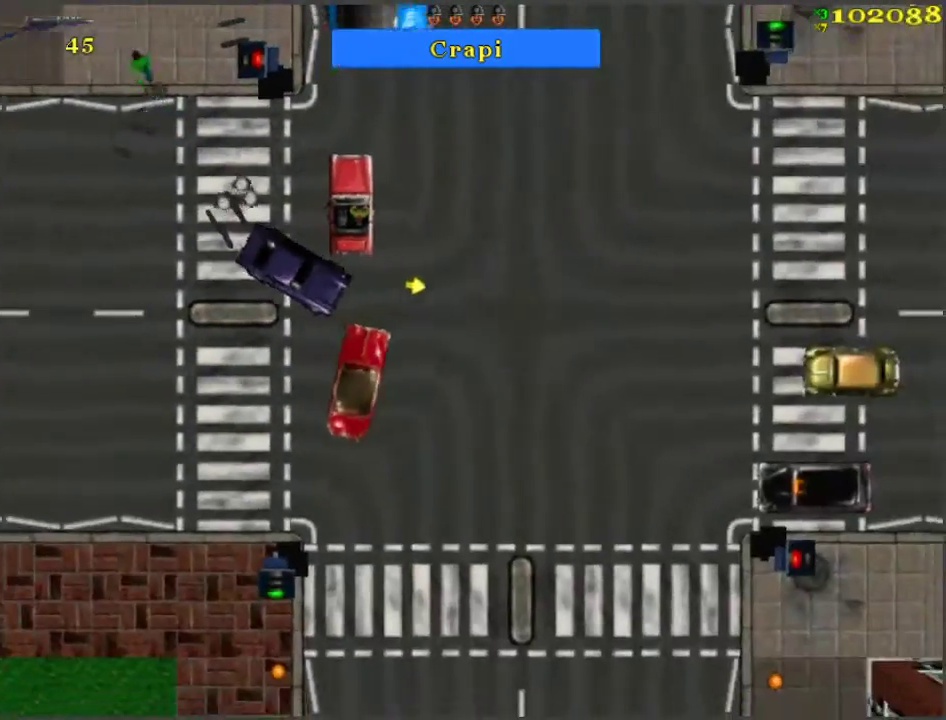
{"keys": ["w"], "events": []}
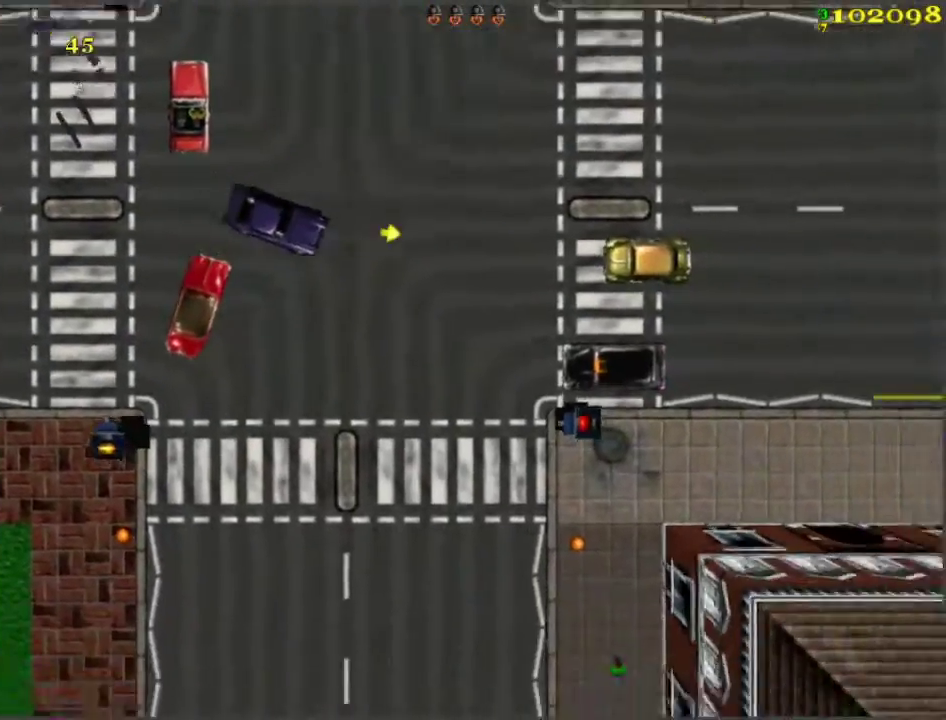
{"keys": ["d", "w"], "events": [[283, "a", "down"], [283, "space", "down"], [383, "a", "up"], [383, "space", "up"], [483, "d", "down"]]}
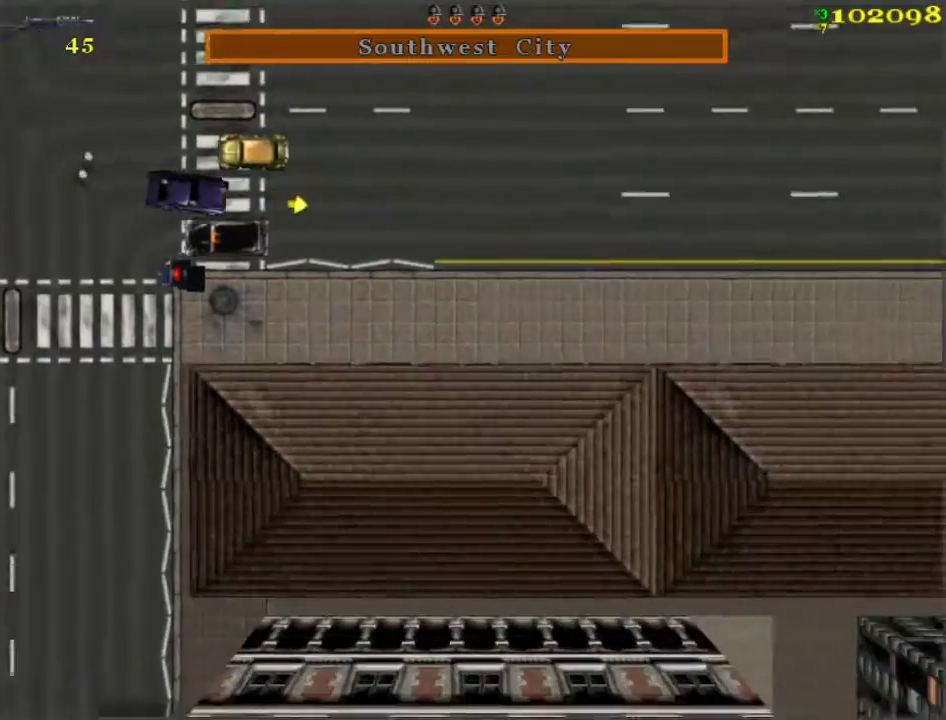
{"keys": ["w"], "events": [[67, "d", "up"]]}
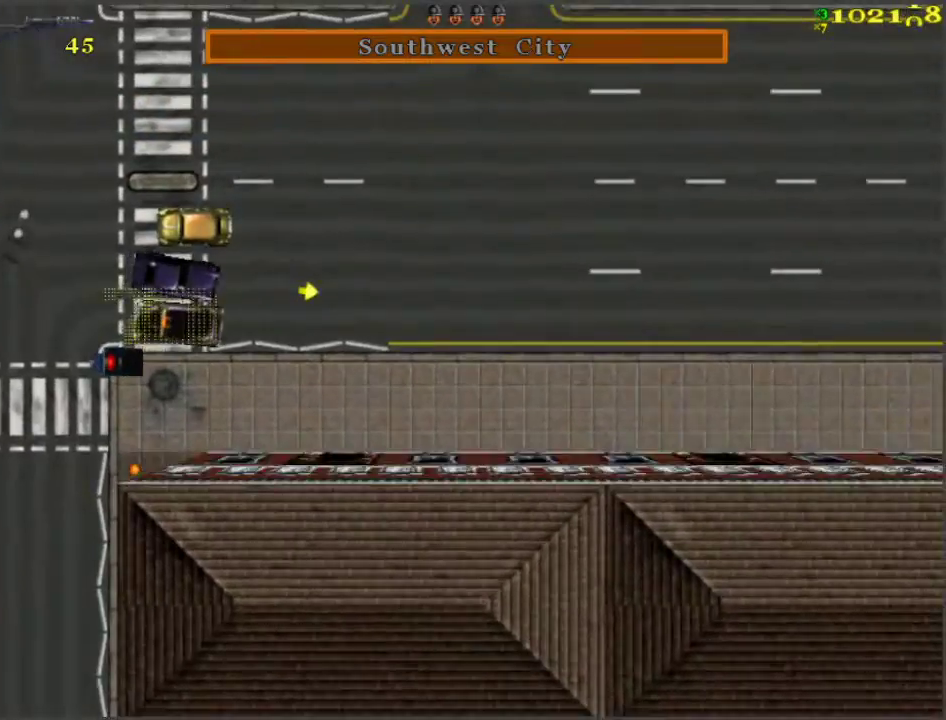
{"keys": ["w"], "events": [[117, "a", "down"], [267, "a", "up"]]}
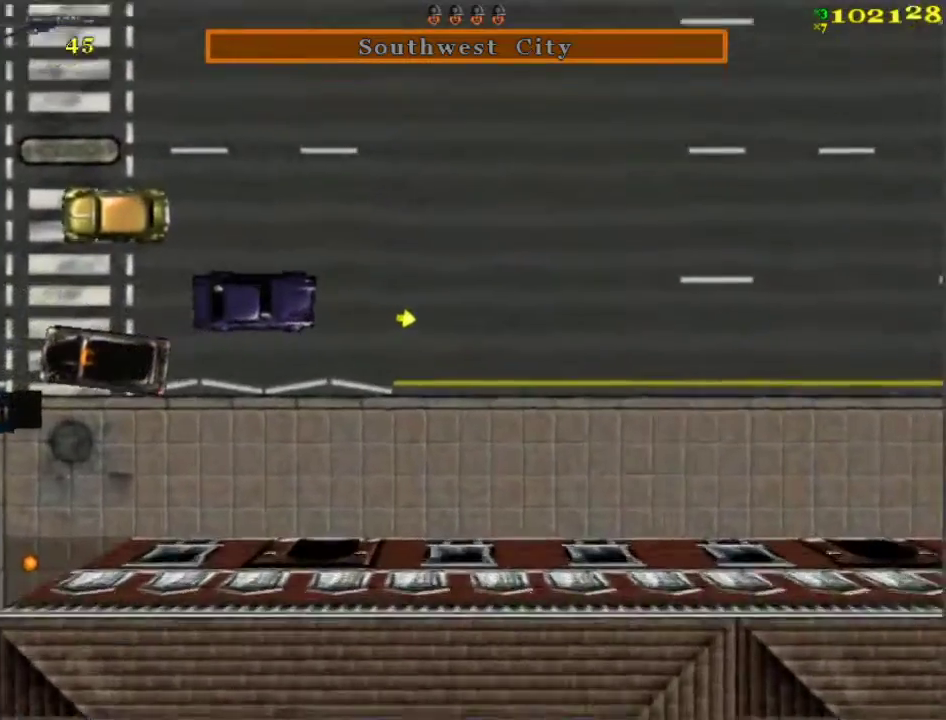
{"keys": ["w"], "events": []}
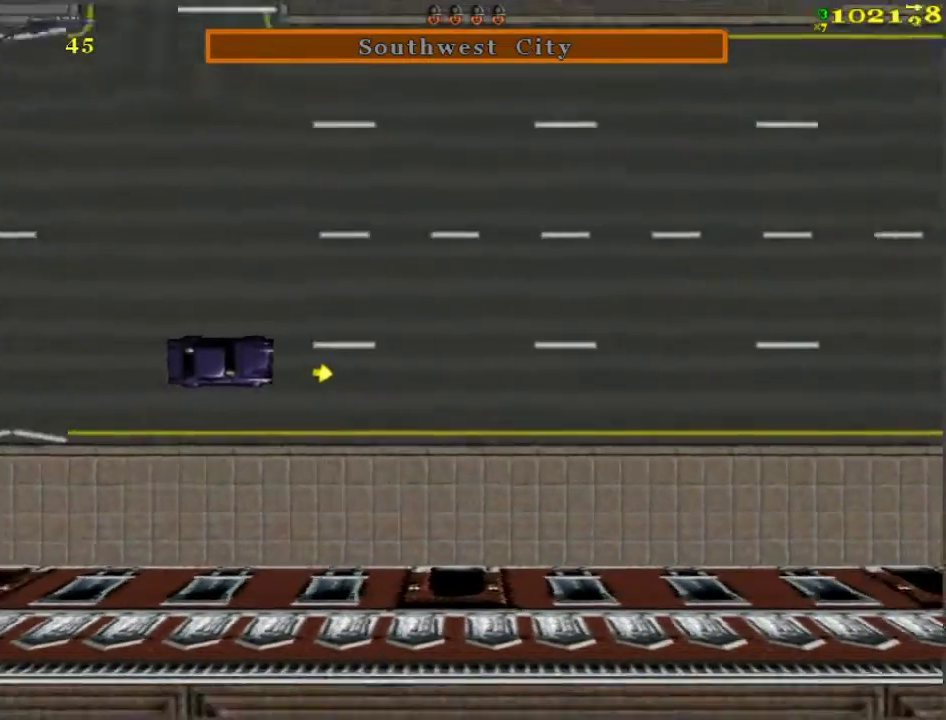
{"keys": ["w"], "events": []}
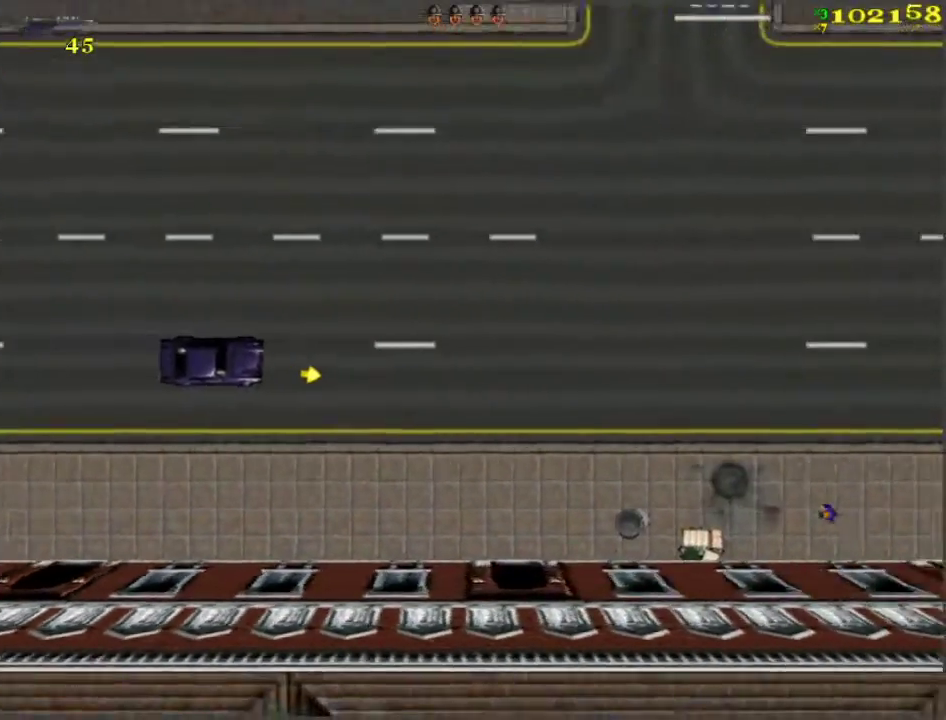
{"keys": ["w"], "events": []}
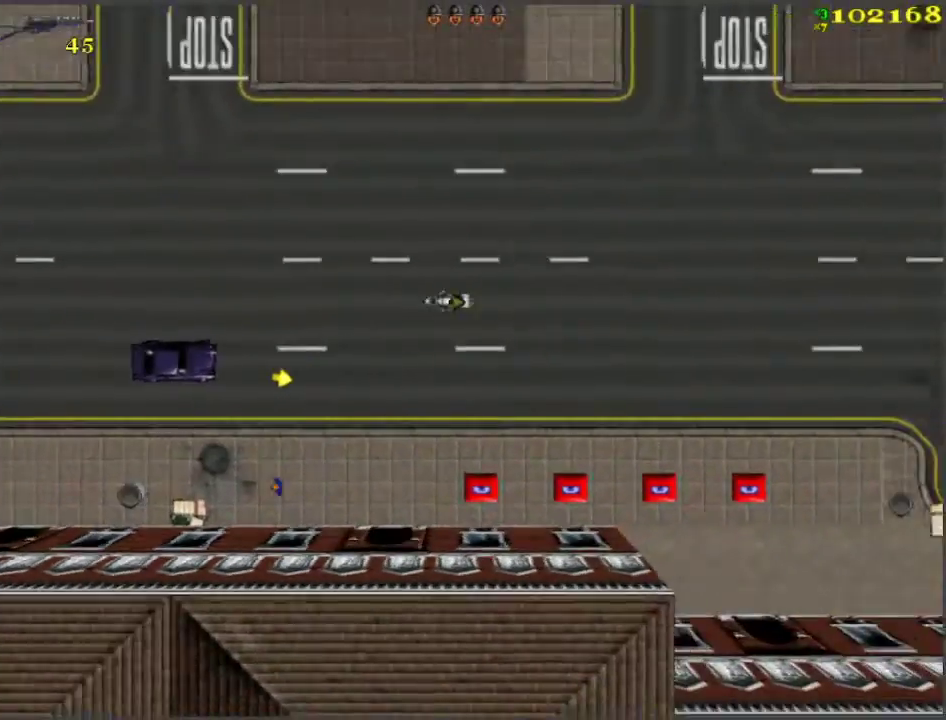
{"keys": ["w"], "events": []}
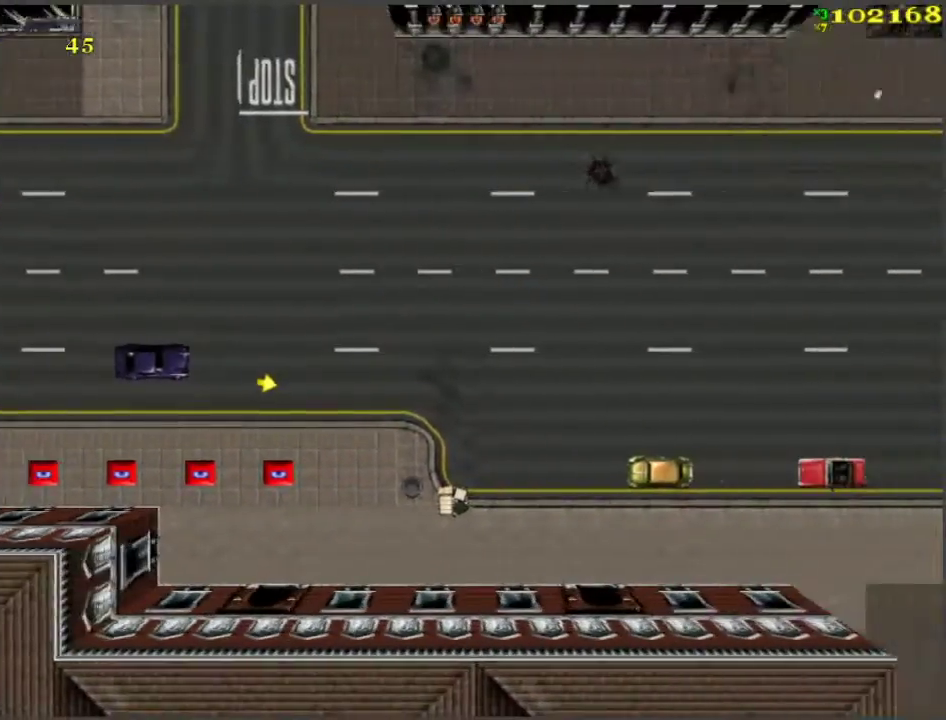
{"keys": ["w"], "events": []}
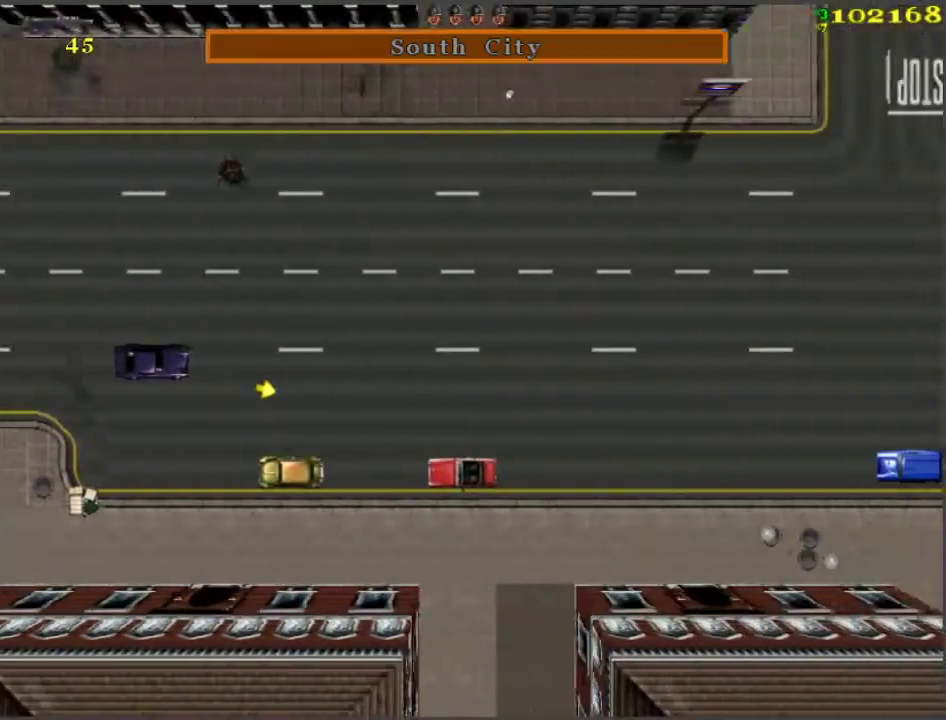
{"keys": ["d", "w"], "events": [[433, "d", "down"]]}
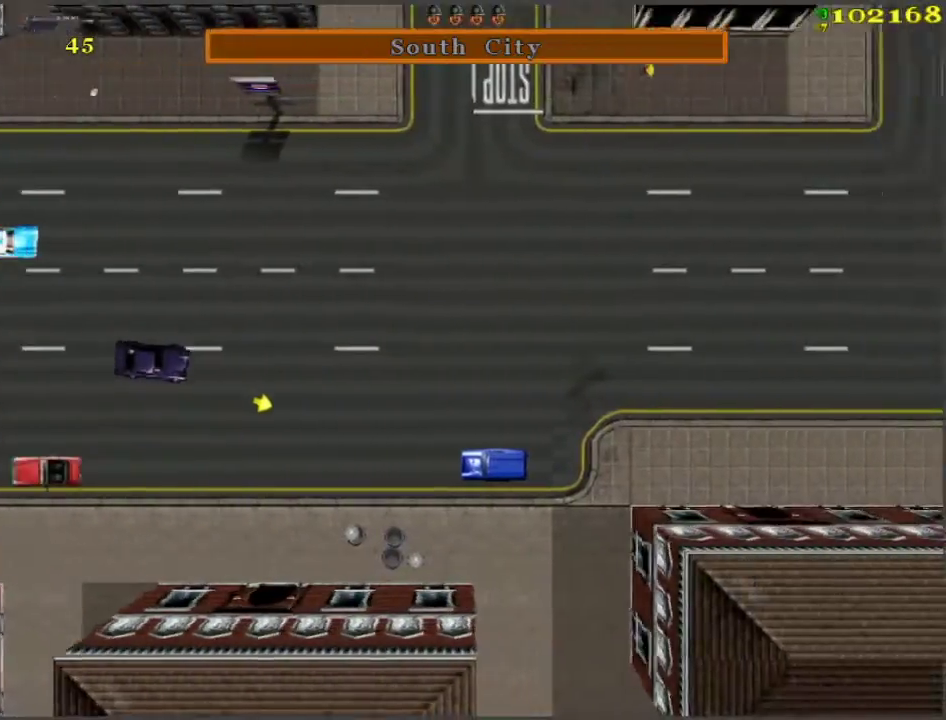
{"keys": ["d", "space", "w"], "events": [[167, "d", "up"], [267, "a", "down"], [400, "a", "up"], [450, "d", "down"], [483, "space", "down"]]}
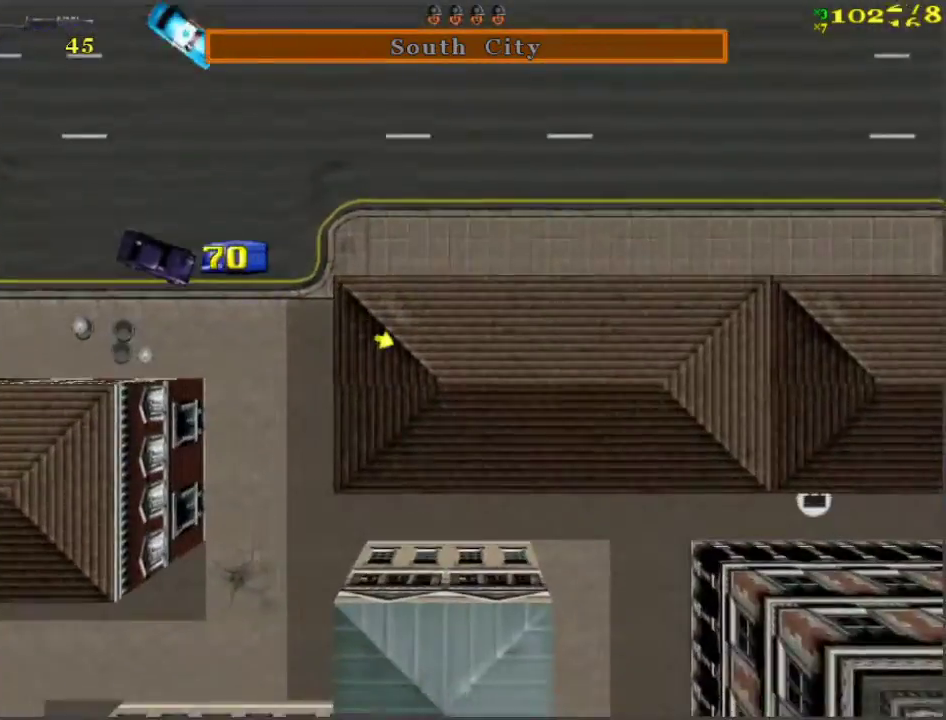
{"keys": ["d", "w"], "events": [[83, "space", "up"]]}
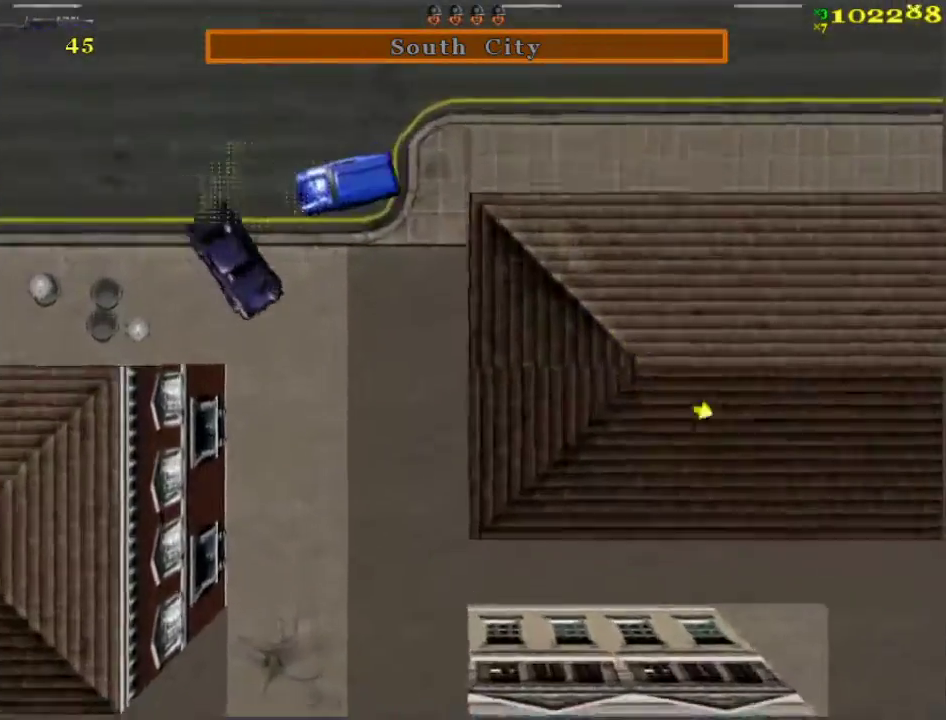
{"keys": ["a", "w"], "events": [[17, "d", "up"], [250, "a", "down"], [350, "space", "down"], [483, "space", "up"]]}
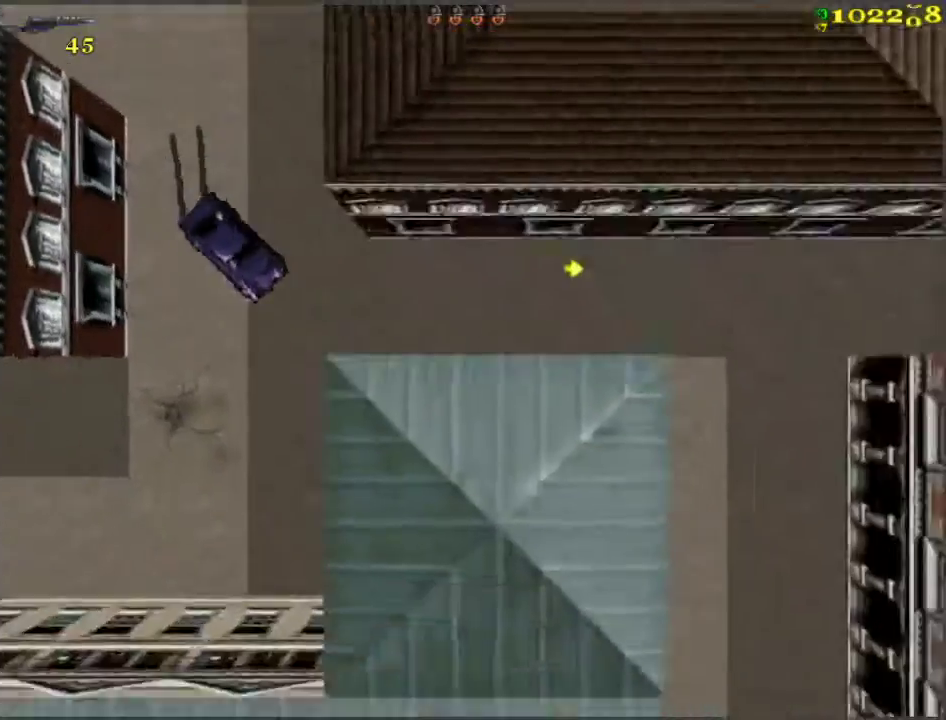
{"keys": ["d", "w"], "events": [[350, "a", "up"], [500, "d", "down"]]}
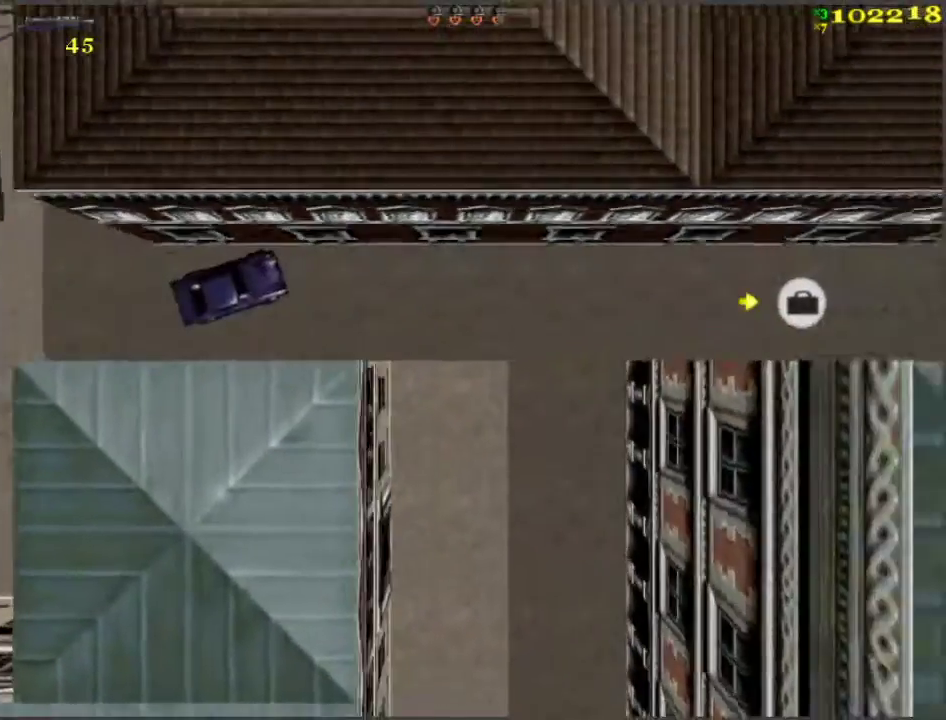
{"keys": ["a"], "events": [[133, "w", "up"], [183, "d", "up"], [367, "a", "down"]]}
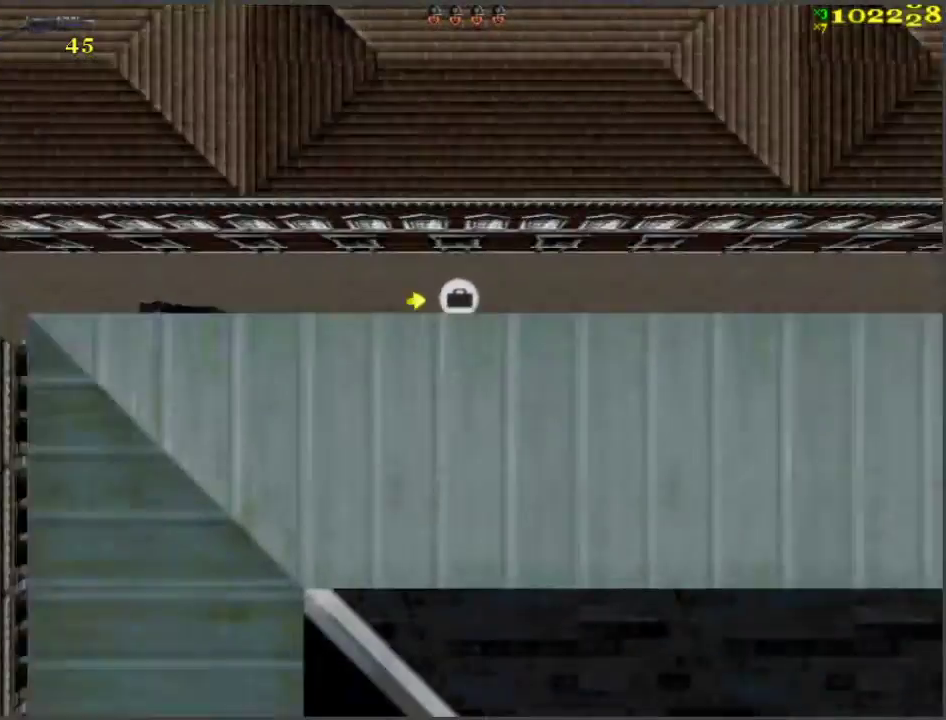
{"keys": ["d", "w"], "events": [[200, "a", "up"], [350, "d", "down"], [383, "w", "down"]]}
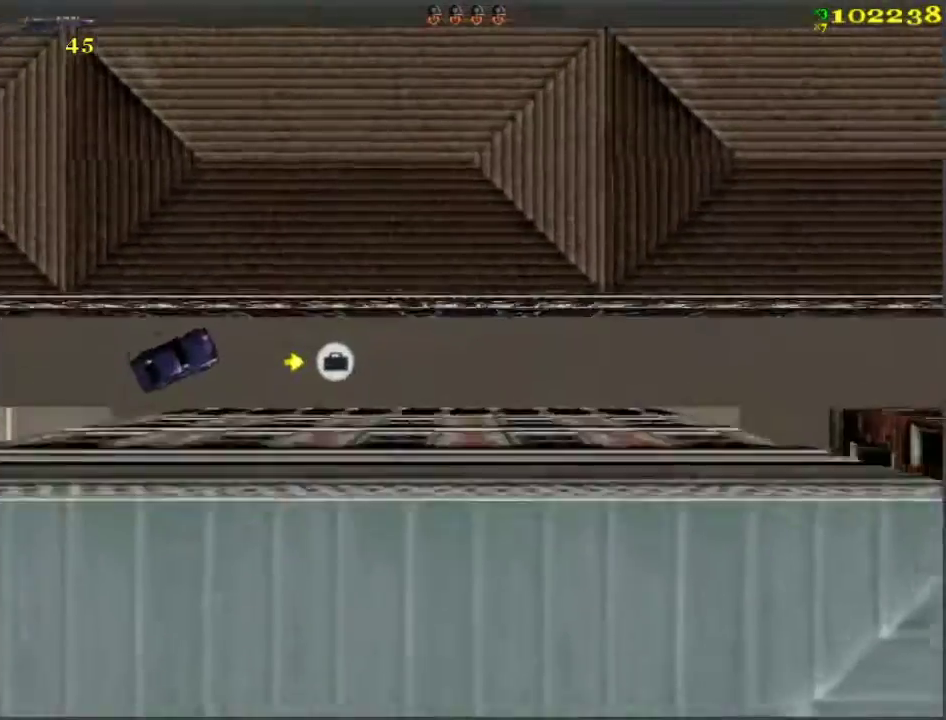
{"keys": ["w"], "events": [[33, "w", "up"], [83, "d", "up"], [500, "w", "down"]]}
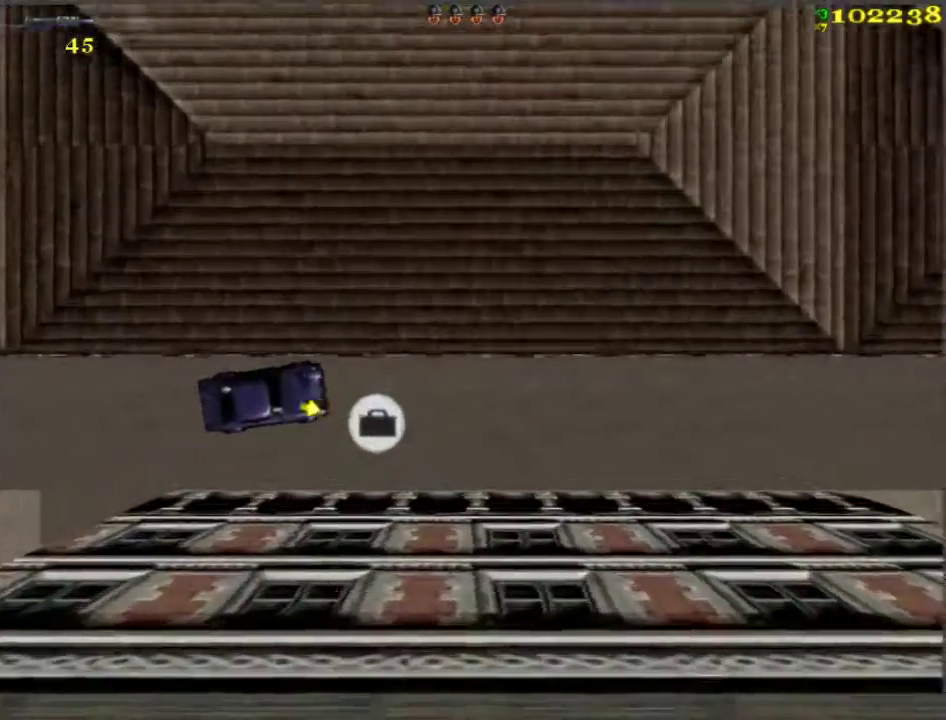
{"keys": ["space"], "events": [[50, "d", "down"], [100, "w", "up"], [150, "d", "up"], [367, "space", "down"]]}
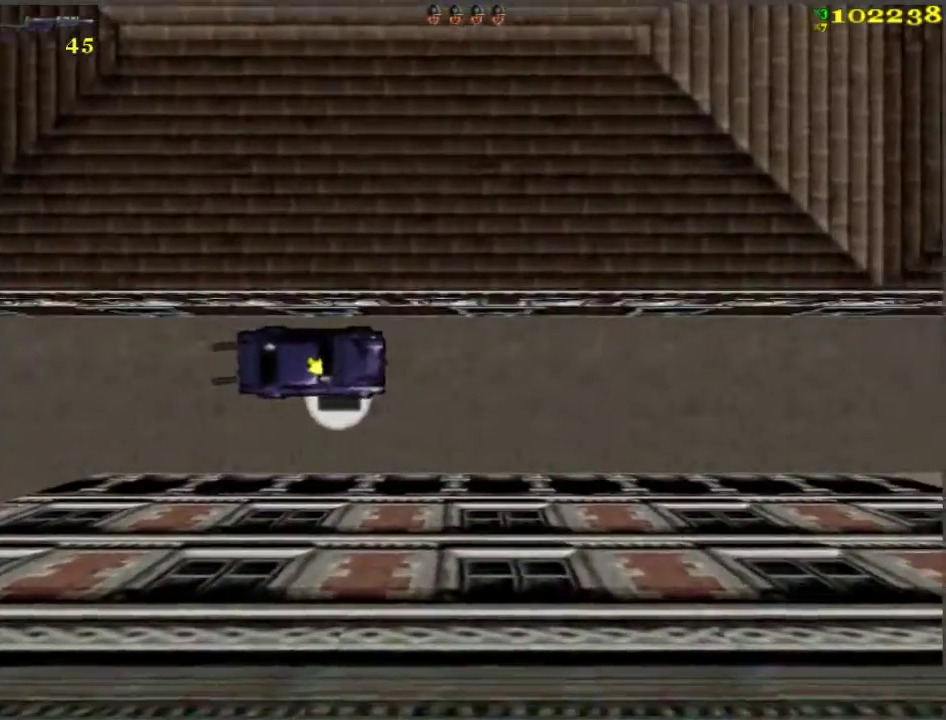
{"keys": ["a", "w"], "events": [[17, "f", "down"], [100, "f", "up"], [100, "space", "up"], [150, "w", "down"], [283, "a", "down"], [283, "w", "up"], [383, "w", "down"]]}
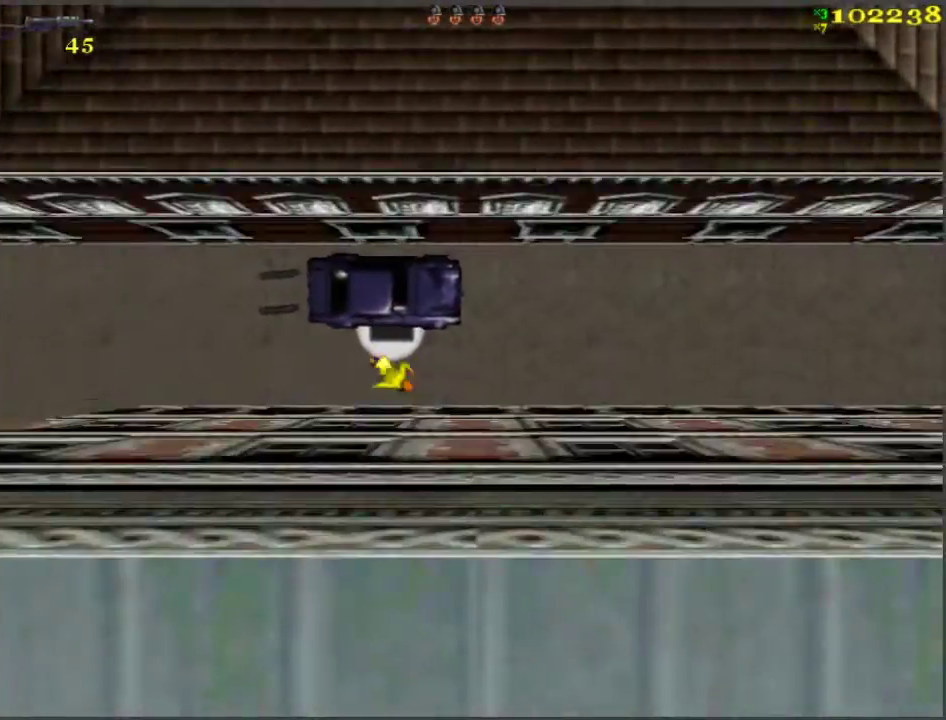
{"keys": ["a"], "events": [[67, "f", "down"], [167, "f", "up"], [167, "w", "up"], [200, "w", "down"], [317, "w", "up"], [367, "f", "down"], [400, "f", "up"]]}